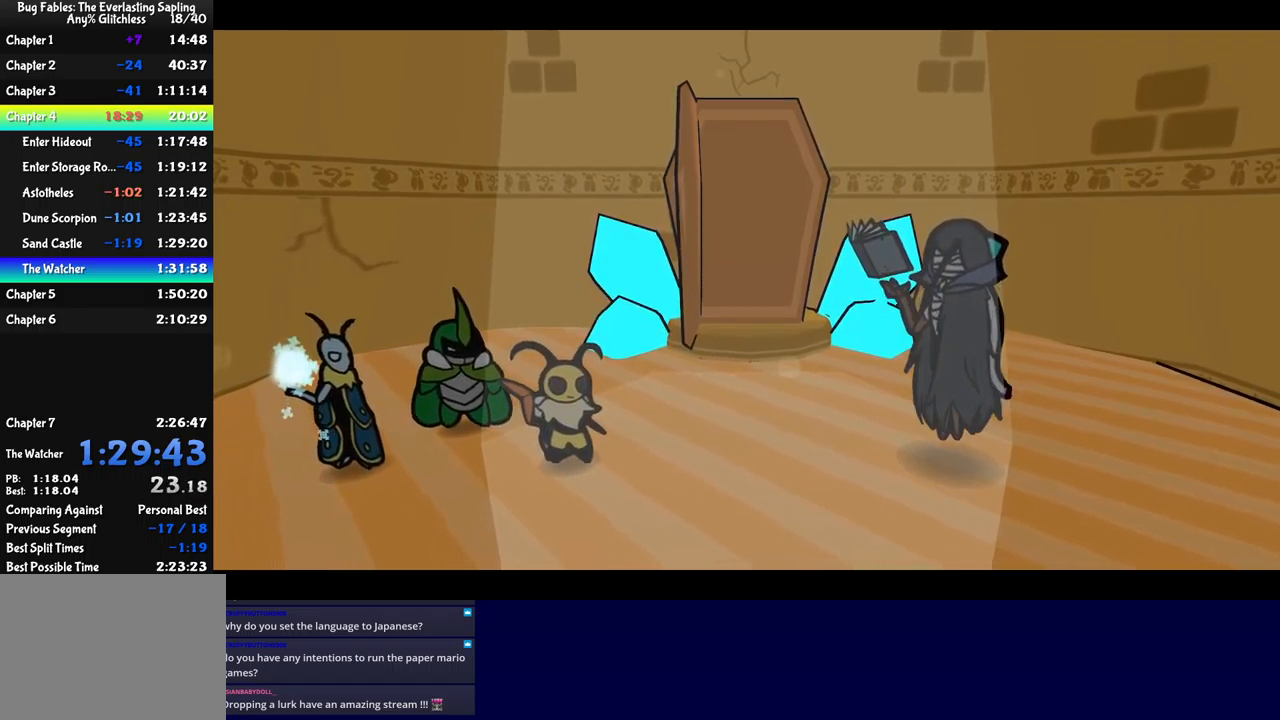
Gameplay with a controller (Xbox layout); each line is a JSON object with the inputs held at the frame after it. "events" lists button and stick changes between this image and that frame as [ms after this image, input, new state], when the widget could be followed in between. Not read: L1 L2 L3 R1 R2 R3 other_buttons right_stick.
{"buttons": ["B"], "left_stick": "center", "events": []}
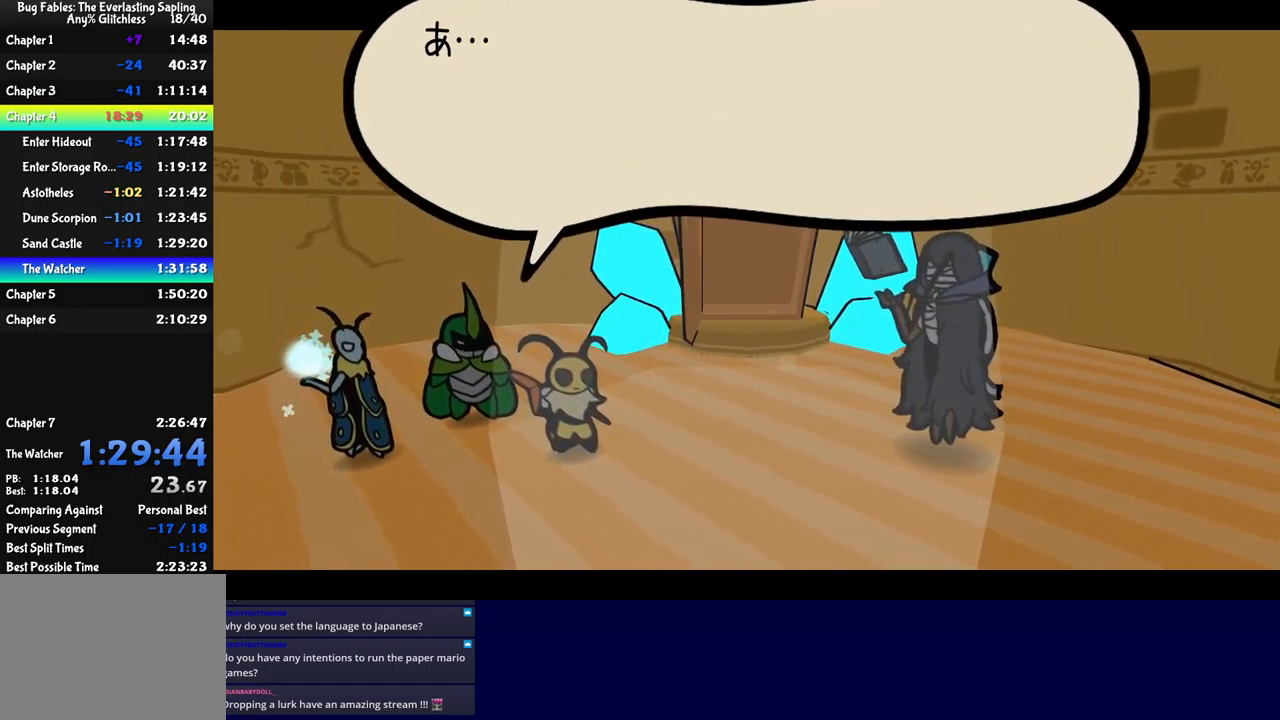
{"buttons": ["B"], "left_stick": "center", "events": []}
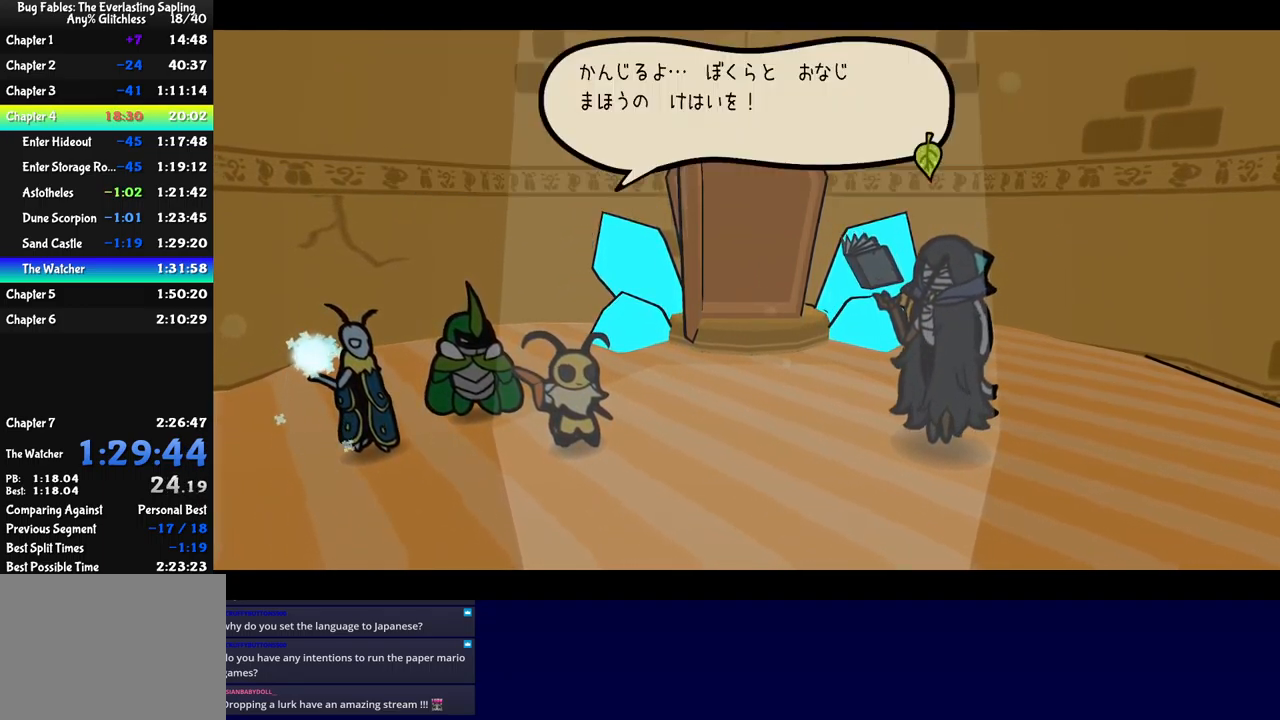
{"buttons": ["B"], "left_stick": "center", "events": []}
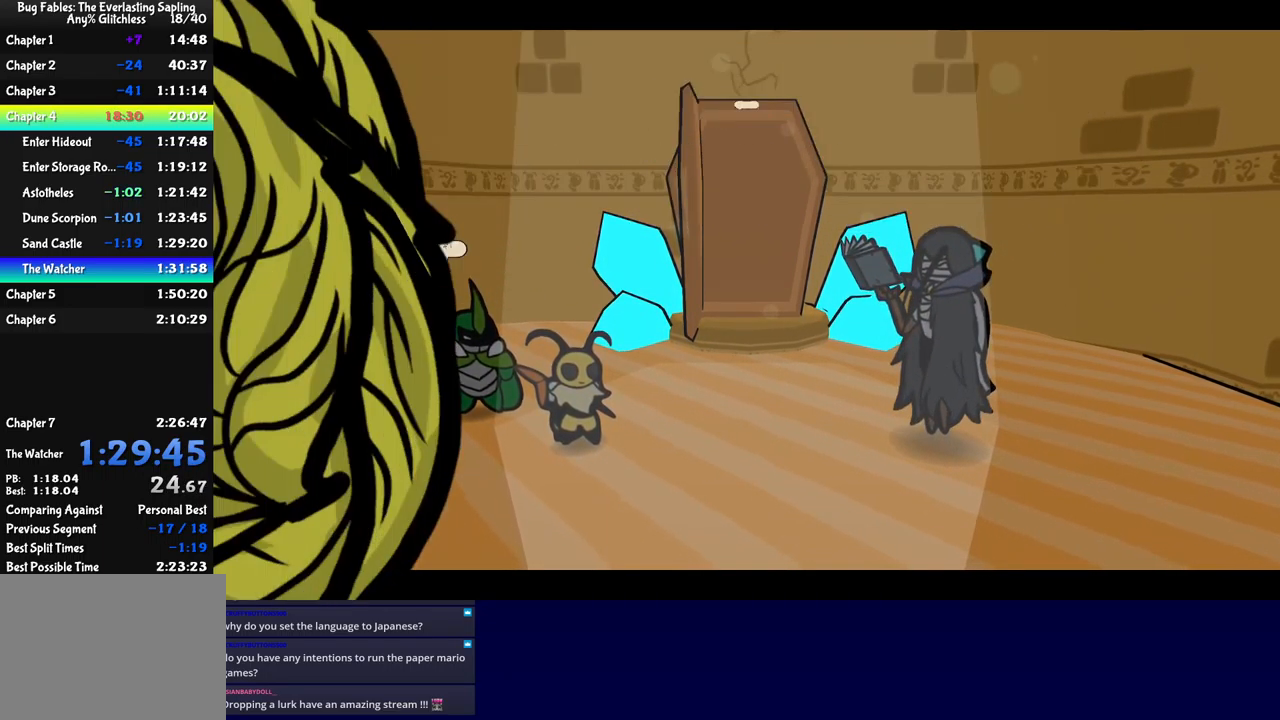
{"buttons": ["B"], "left_stick": "center", "events": []}
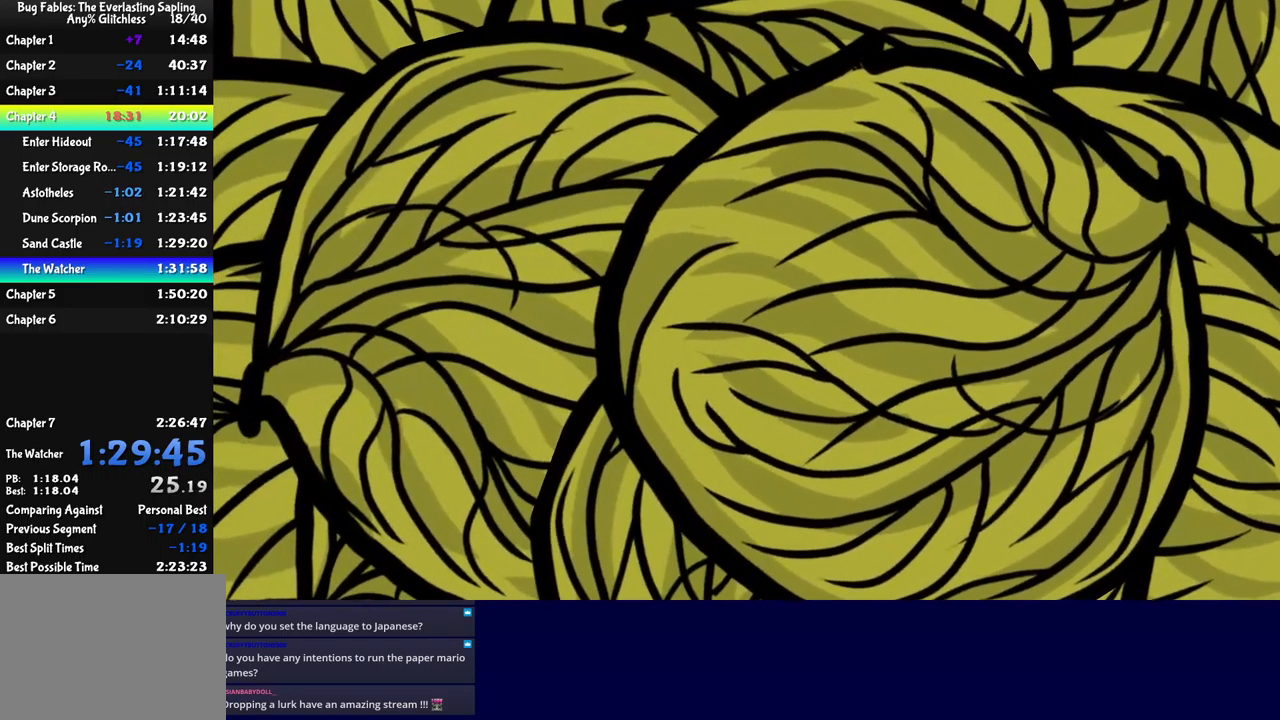
{"buttons": [], "left_stick": "center", "events": [[316, "B", "up"]]}
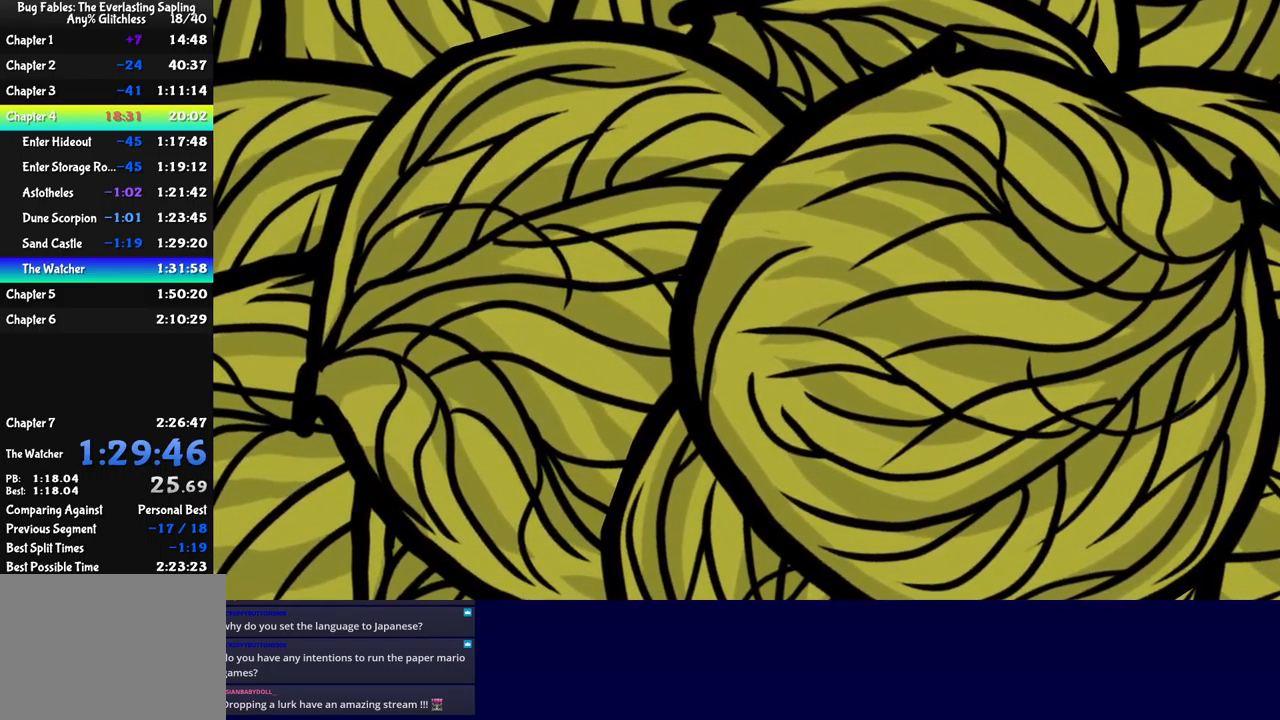
{"buttons": [], "left_stick": "center", "events": []}
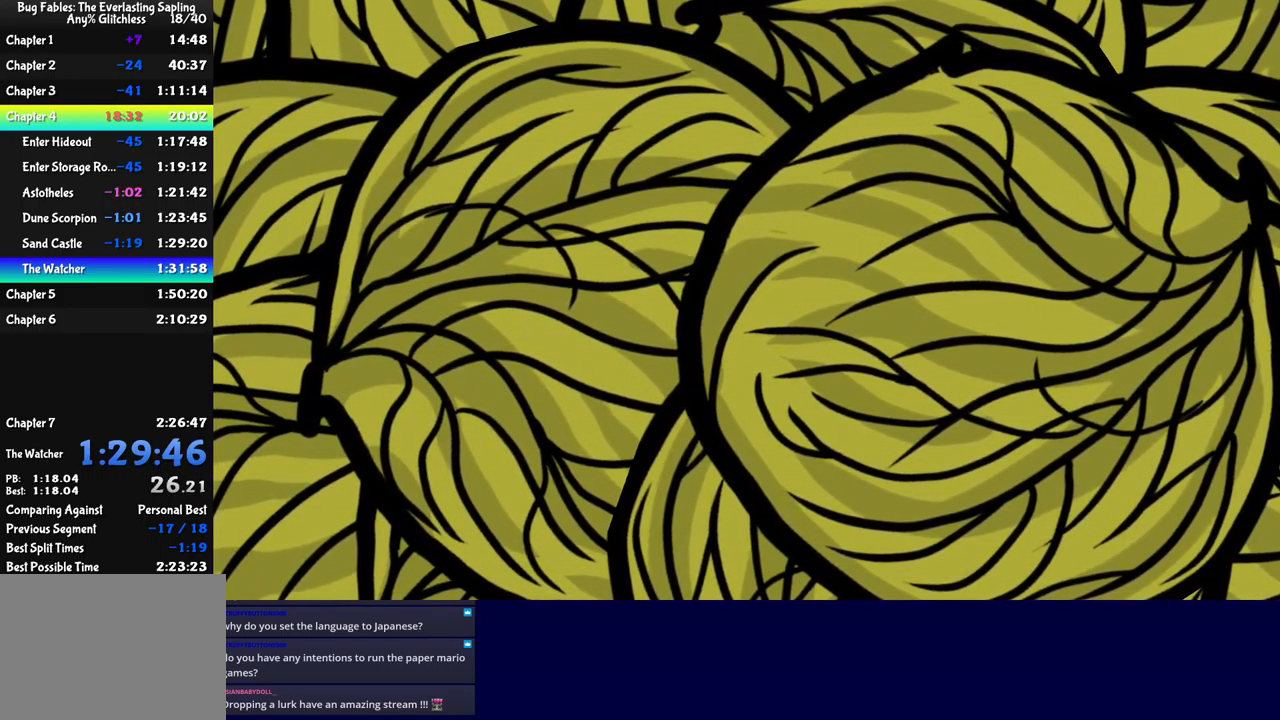
{"buttons": [], "left_stick": "center", "events": []}
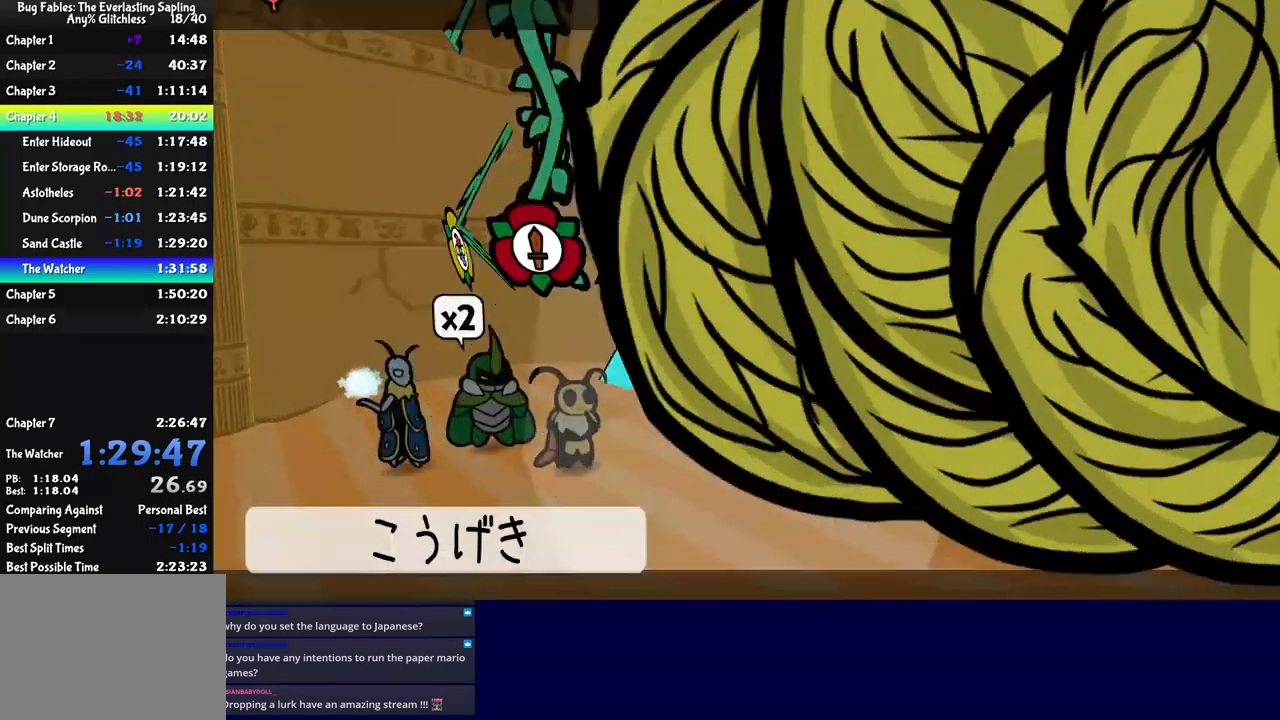
{"buttons": [], "left_stick": "center", "events": [[200, "B", "down"], [250, "B", "up"], [300, "DPAD_LEFT", "down"], [366, "DPAD_LEFT", "up"], [416, "DPAD_LEFT", "down"], [483, "DPAD_LEFT", "up"]]}
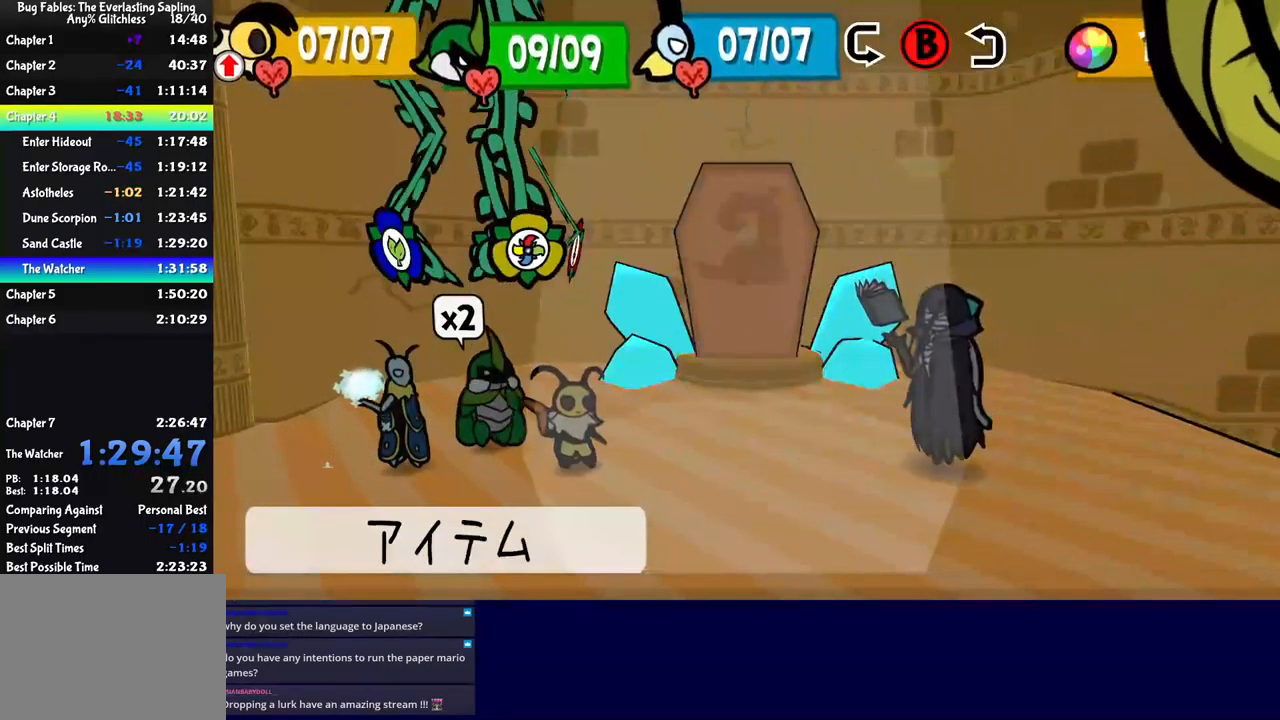
{"buttons": [], "left_stick": "center", "events": [[33, "A", "down"], [66, "A", "up"], [133, "A", "down"], [183, "A", "up"], [233, "A", "down"], [283, "A", "up"], [333, "A", "down"], [383, "A", "up"]]}
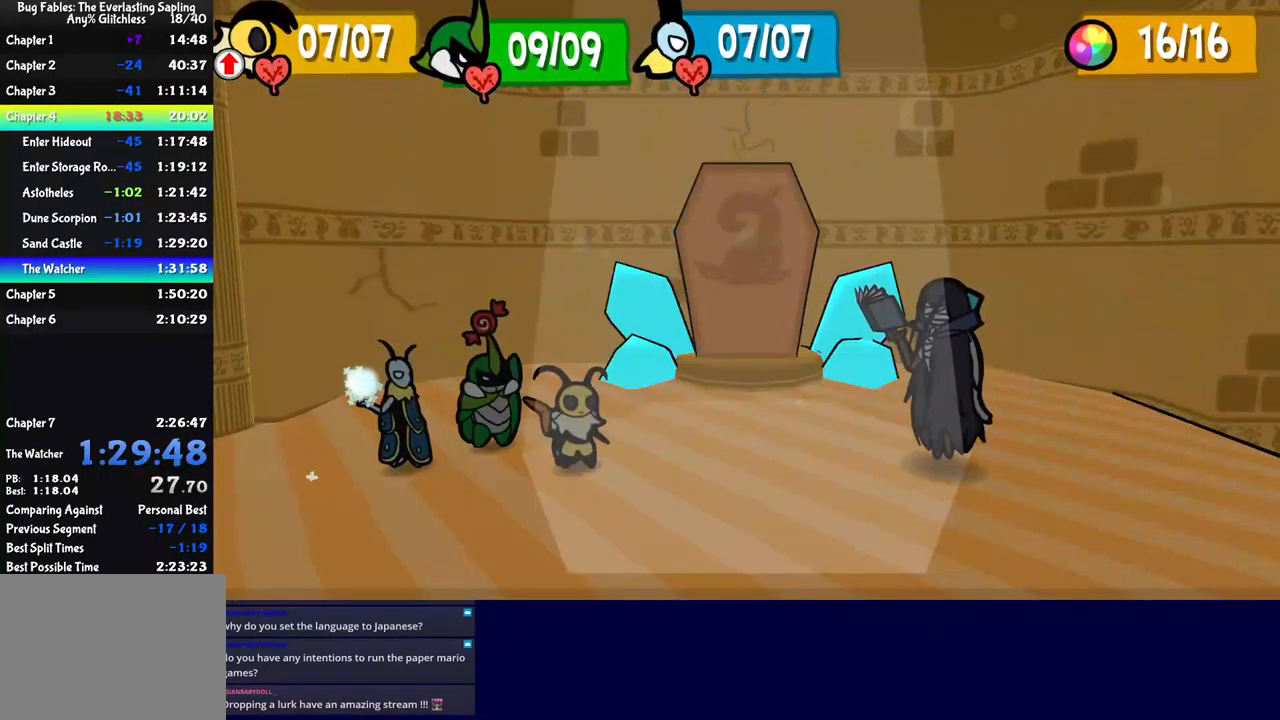
{"buttons": [], "left_stick": "center", "events": []}
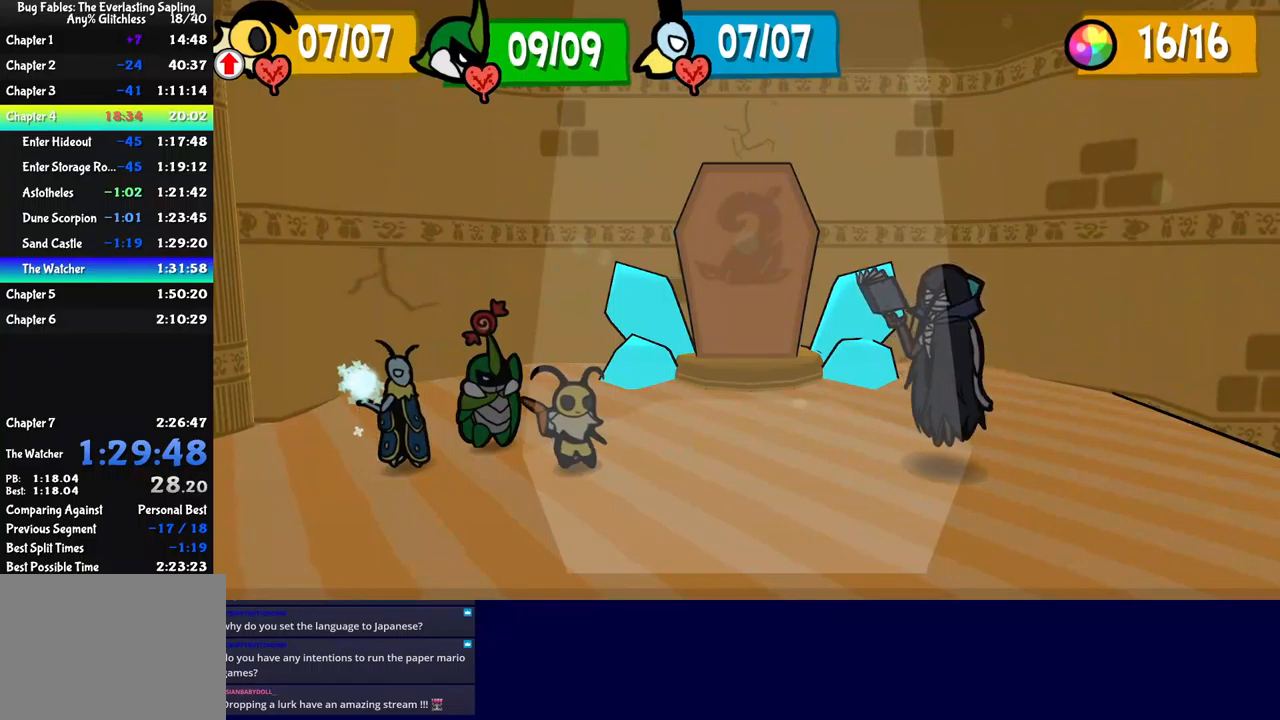
{"buttons": [], "left_stick": "center", "events": []}
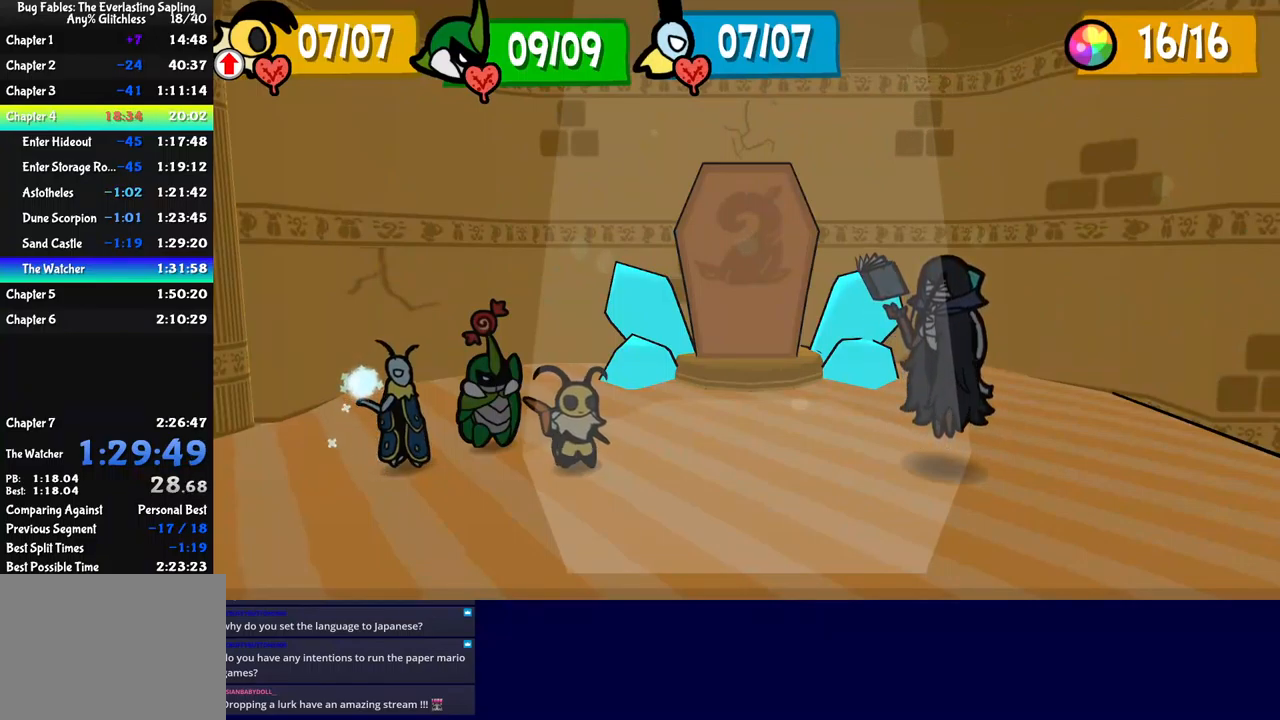
{"buttons": [], "left_stick": "center", "events": []}
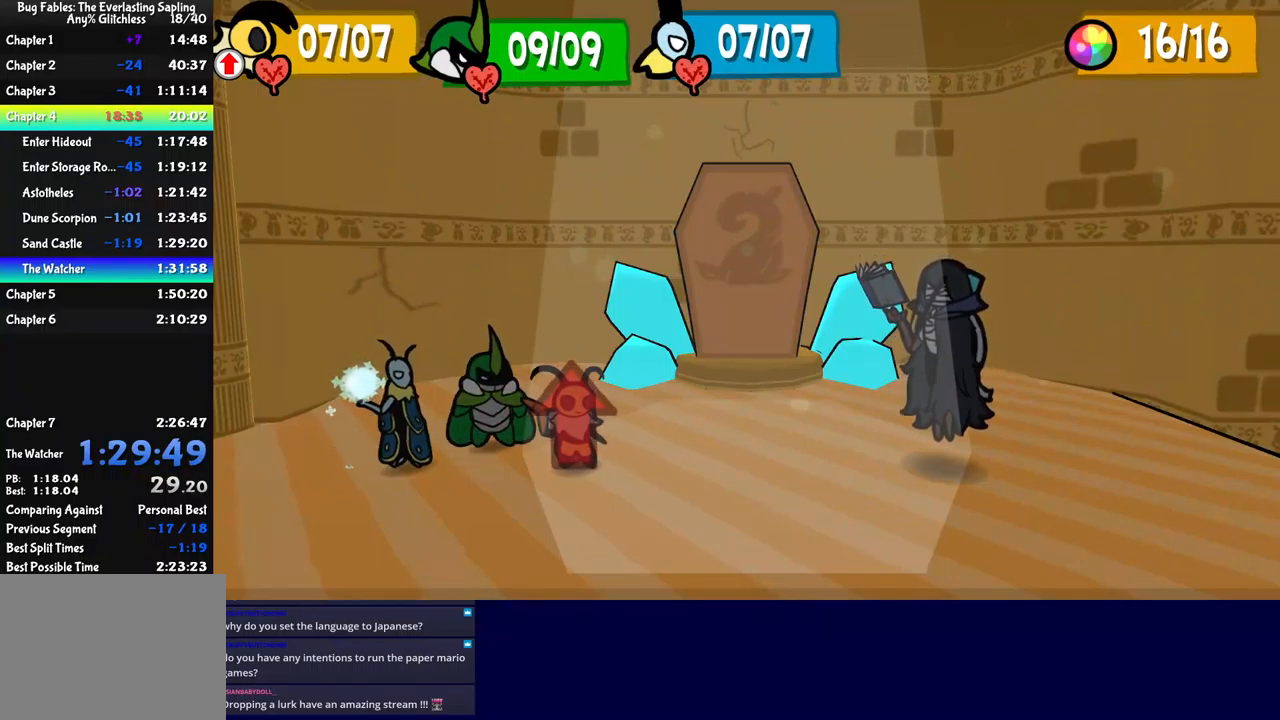
{"buttons": [], "left_stick": "center", "events": []}
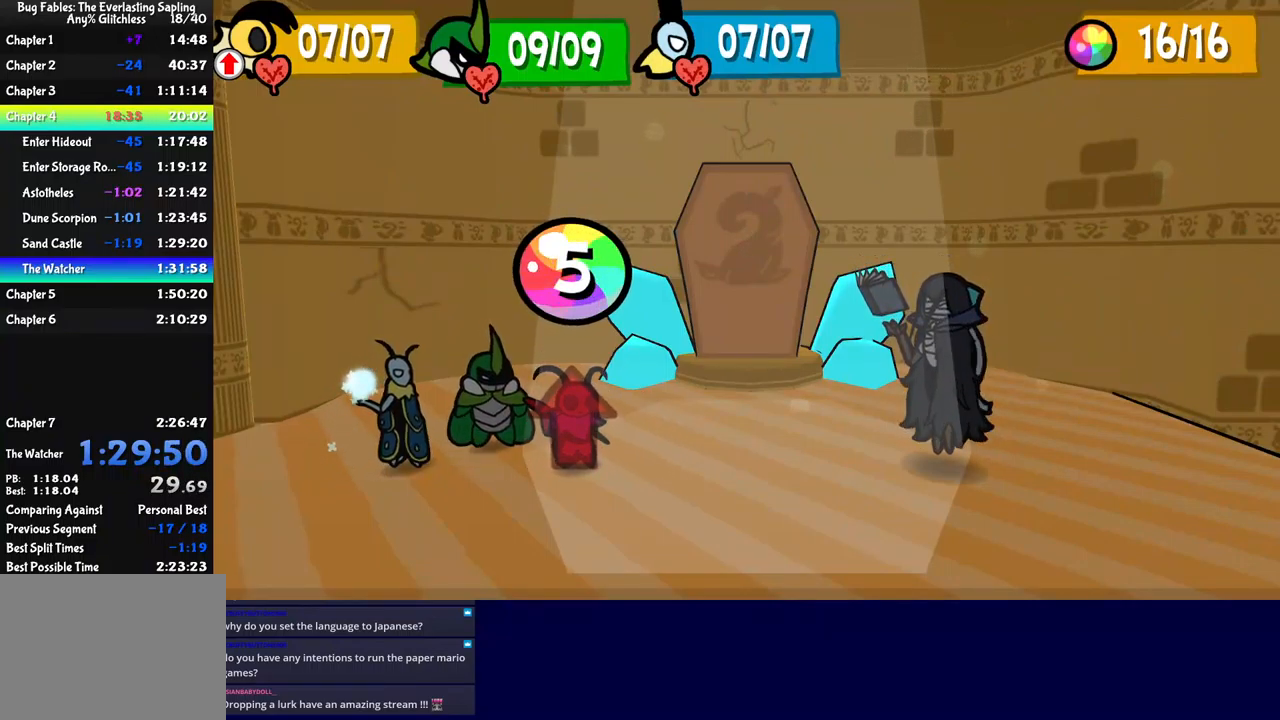
{"buttons": [], "left_stick": "center", "events": []}
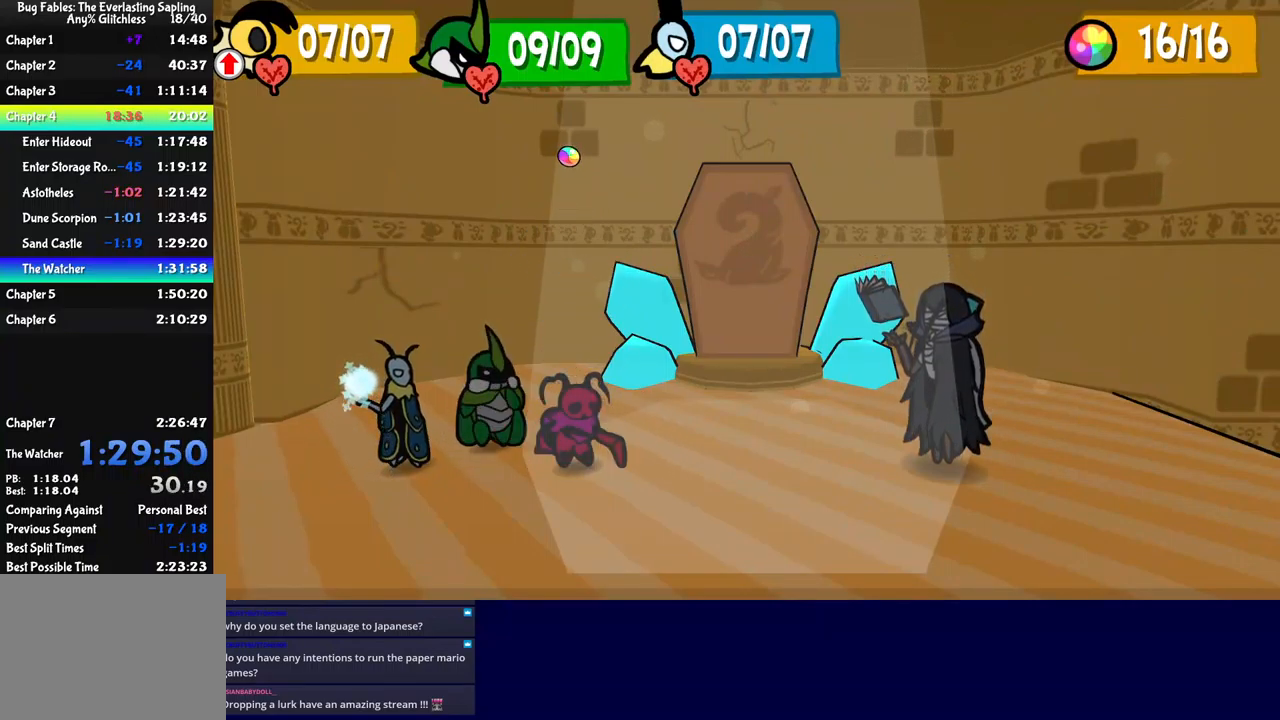
{"buttons": ["DPAD_LEFT"], "left_stick": "center", "events": [[217, "B", "down"], [250, "B", "up"], [333, "DPAD_LEFT", "down"], [383, "DPAD_LEFT", "up"], [433, "DPAD_LEFT", "down"]]}
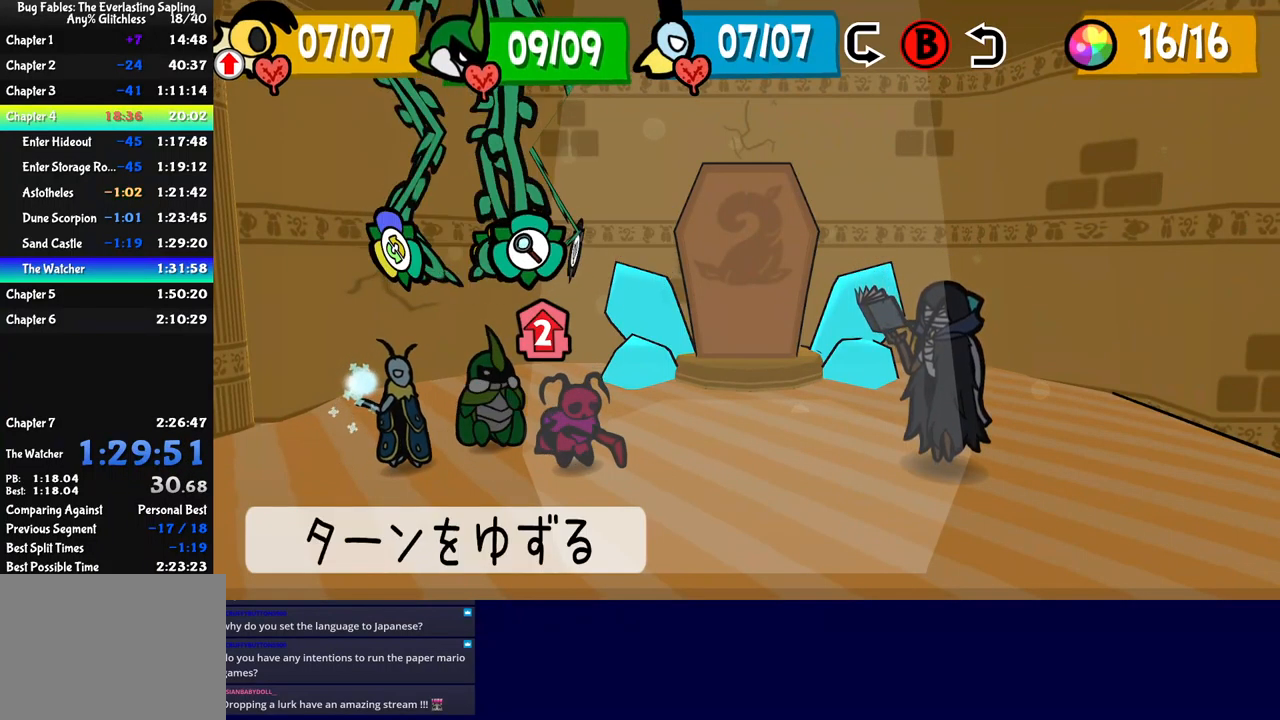
{"buttons": [], "left_stick": "center", "events": [[17, "DPAD_LEFT", "up"], [67, "A", "down"], [100, "A", "up"], [167, "A", "down"], [217, "A", "up"]]}
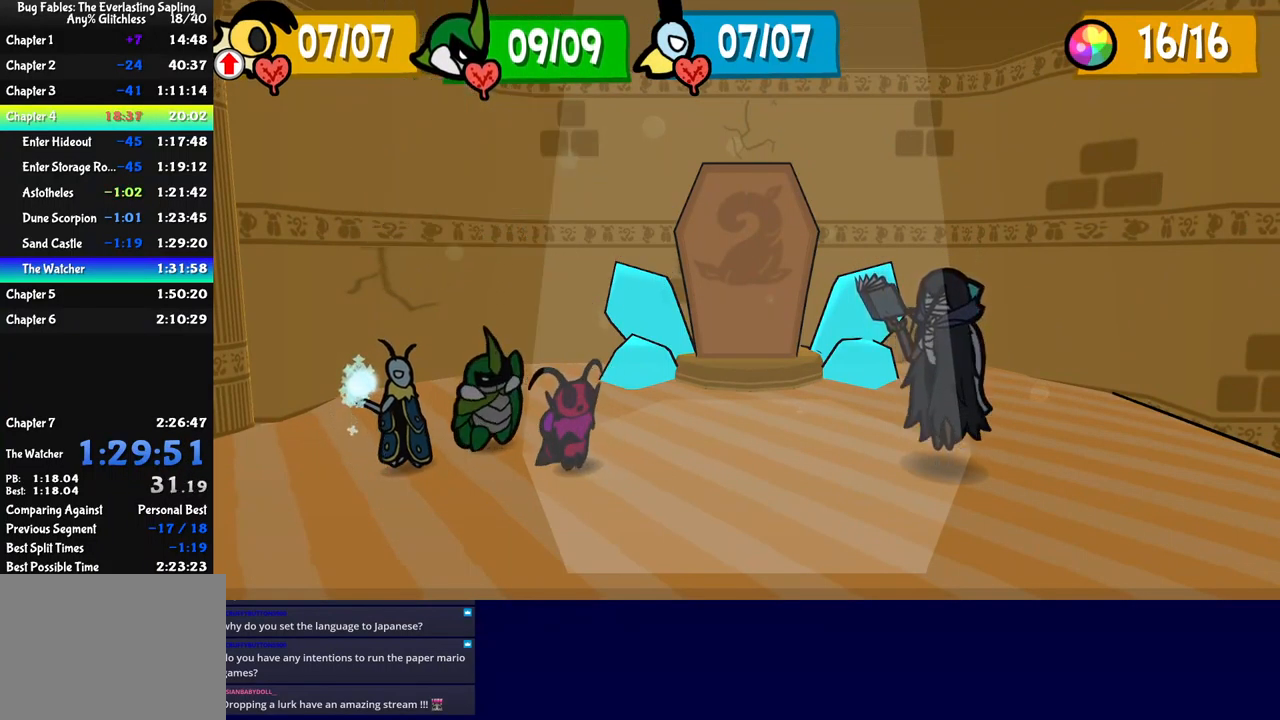
{"buttons": ["A"], "left_stick": "center", "events": [[367, "B", "down"], [417, "B", "up"], [483, "A", "down"]]}
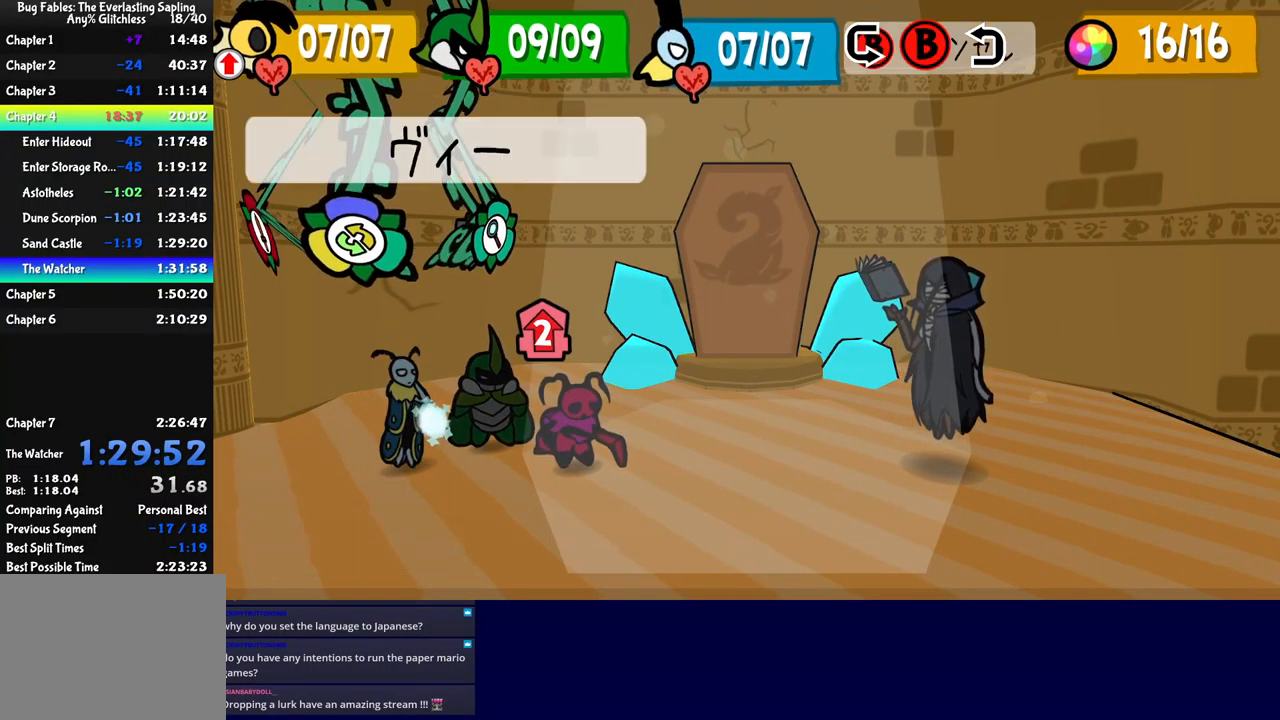
{"buttons": [], "left_stick": "center", "events": [[33, "A", "up"], [83, "A", "down"], [133, "A", "up"]]}
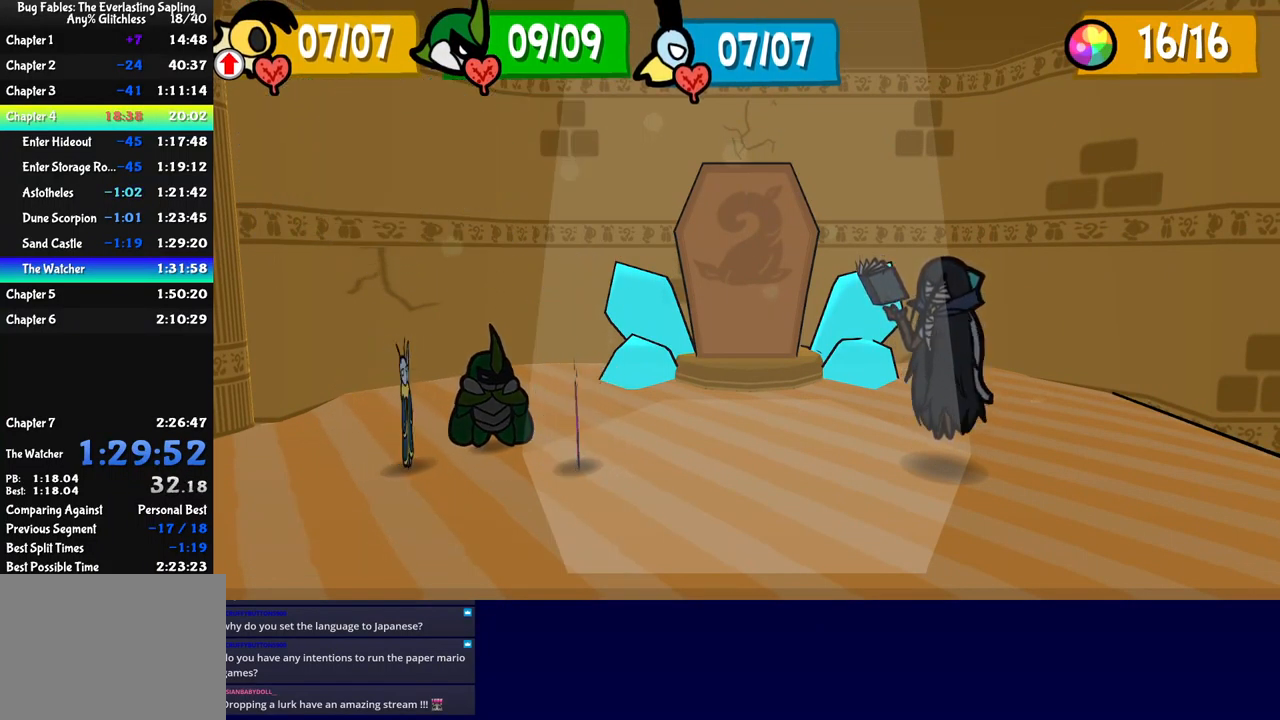
{"buttons": [], "left_stick": "center", "events": [[300, "DPAD_LEFT", "down"], [350, "DPAD_LEFT", "up"], [417, "DPAD_LEFT", "down"], [467, "DPAD_LEFT", "up"]]}
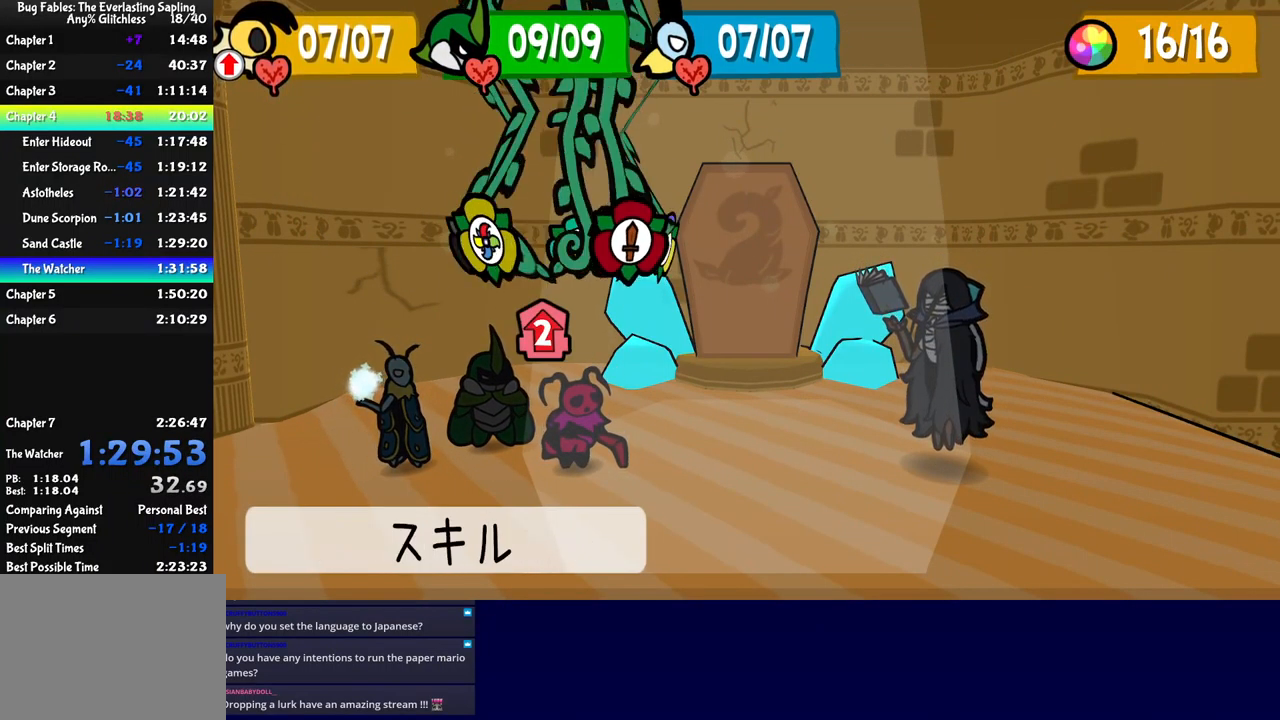
{"buttons": [], "left_stick": "center", "events": [[50, "A", "down"], [83, "A", "up"], [134, "A", "down"], [184, "A", "up"], [234, "A", "down"], [300, "A", "up"]]}
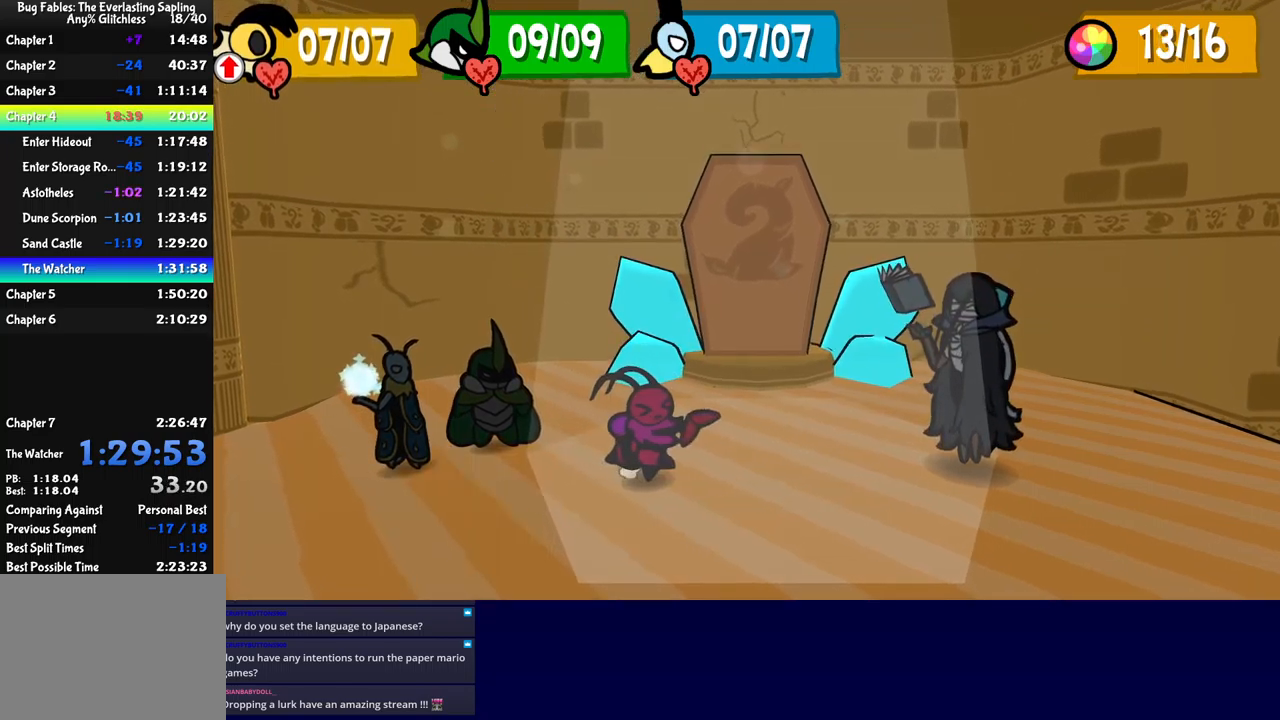
{"buttons": [], "left_stick": "center", "events": []}
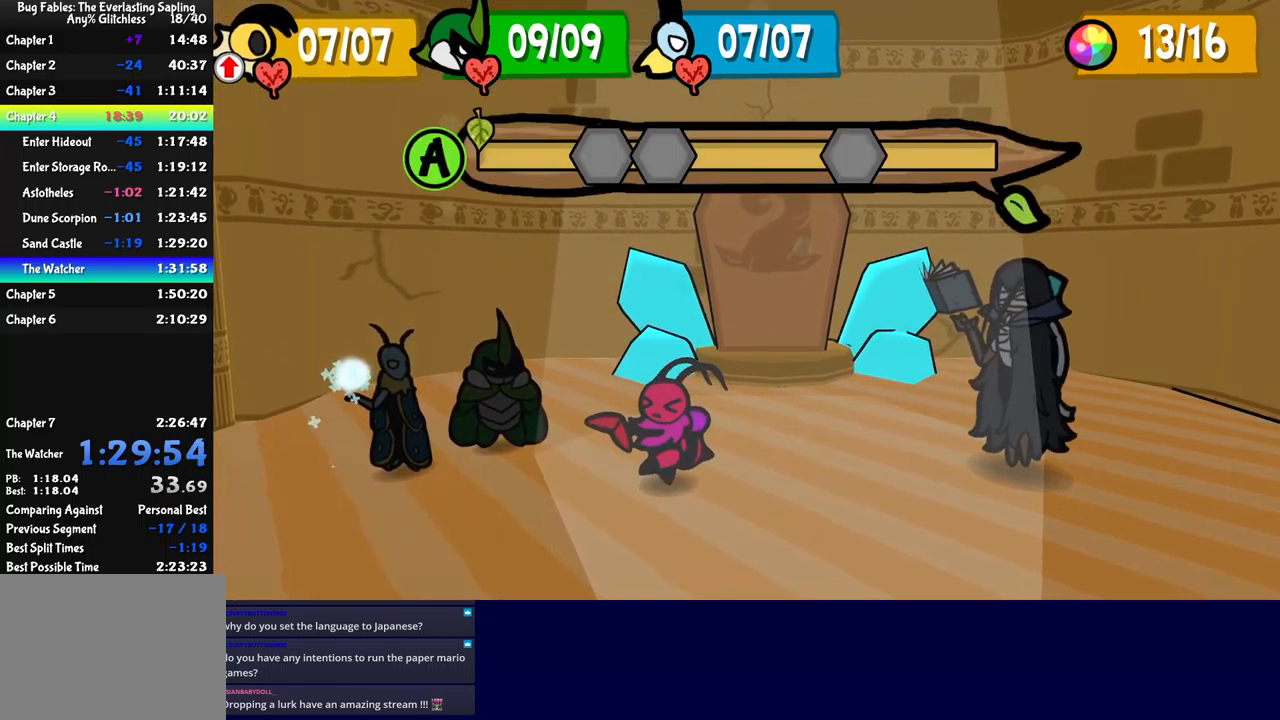
{"buttons": ["A"], "left_stick": "center", "events": [[500, "A", "down"]]}
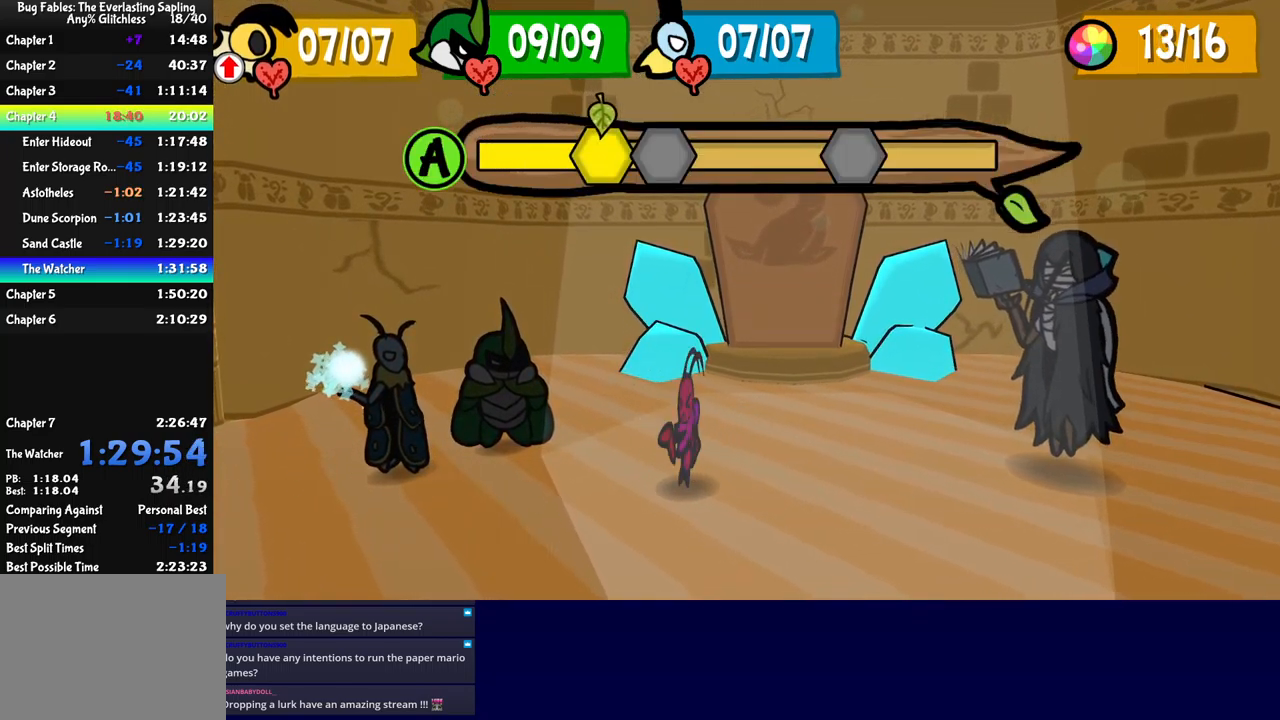
{"buttons": [], "left_stick": "center", "events": [[50, "A", "up"], [184, "A", "down"], [234, "A", "up"]]}
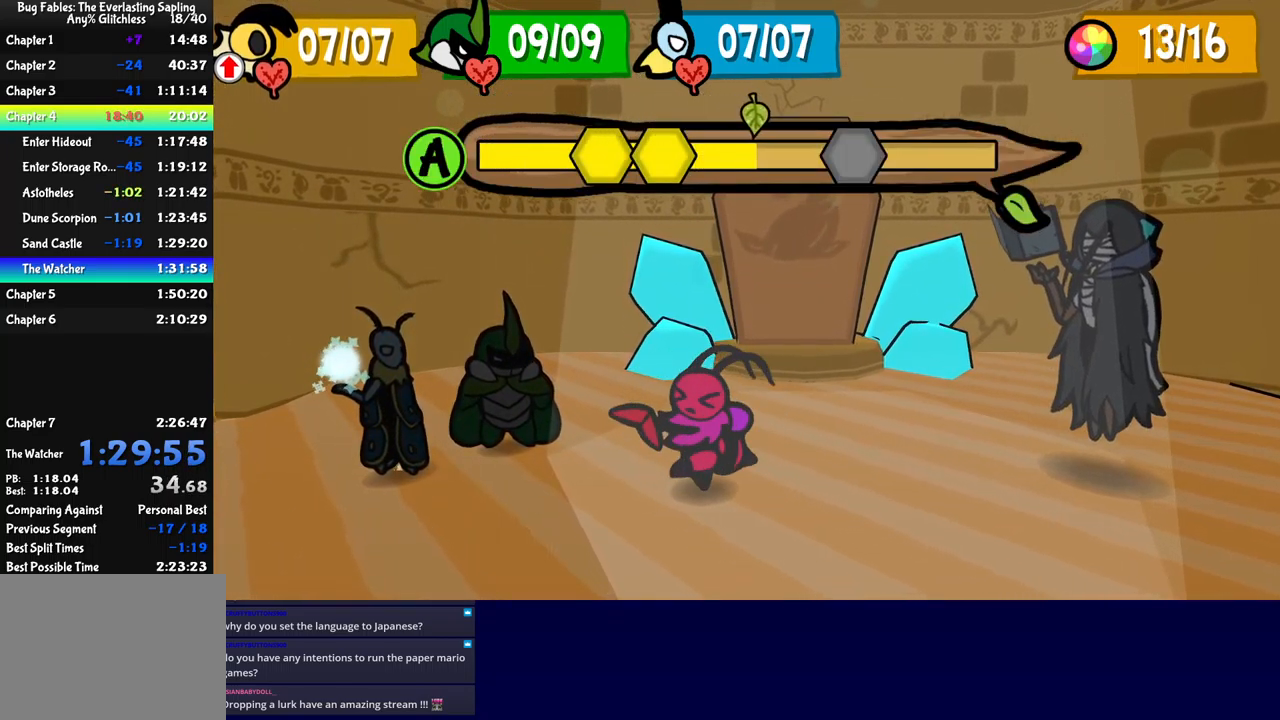
{"buttons": [], "left_stick": "center", "events": [[284, "A", "down"], [334, "A", "up"]]}
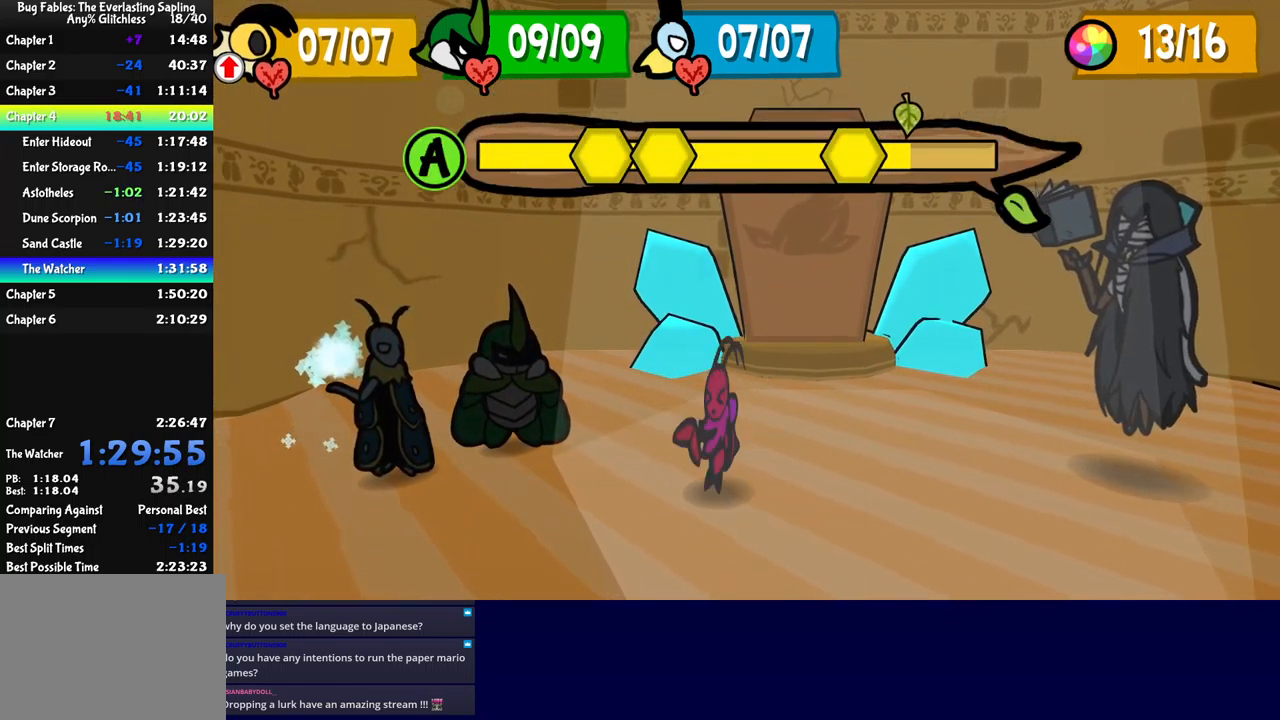
{"buttons": [], "left_stick": "center", "events": []}
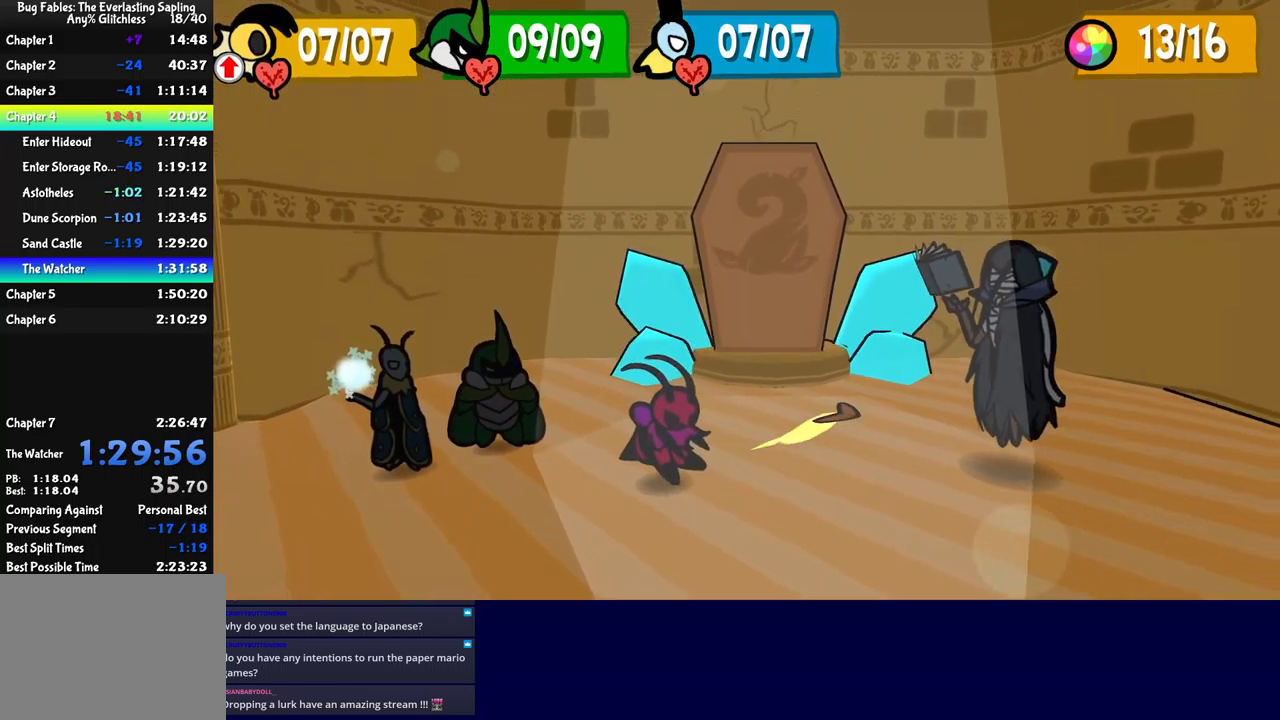
{"buttons": [], "left_stick": "center", "events": []}
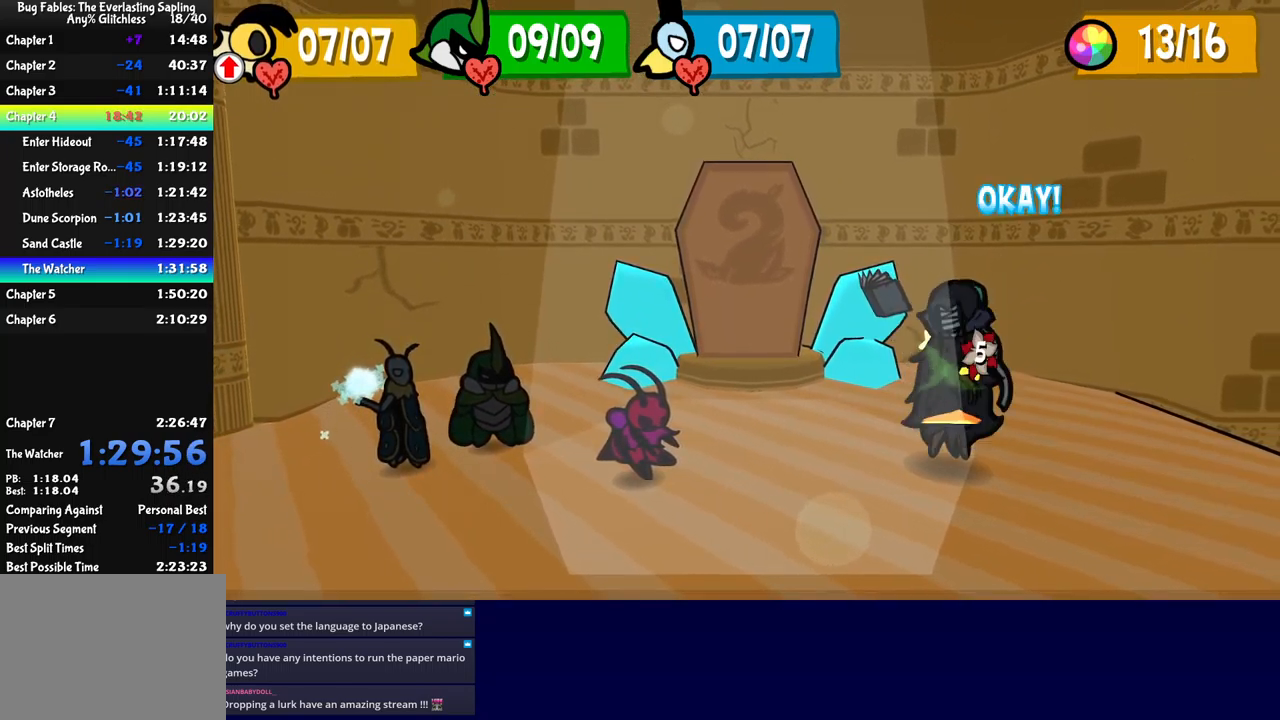
{"buttons": [], "left_stick": "center", "events": []}
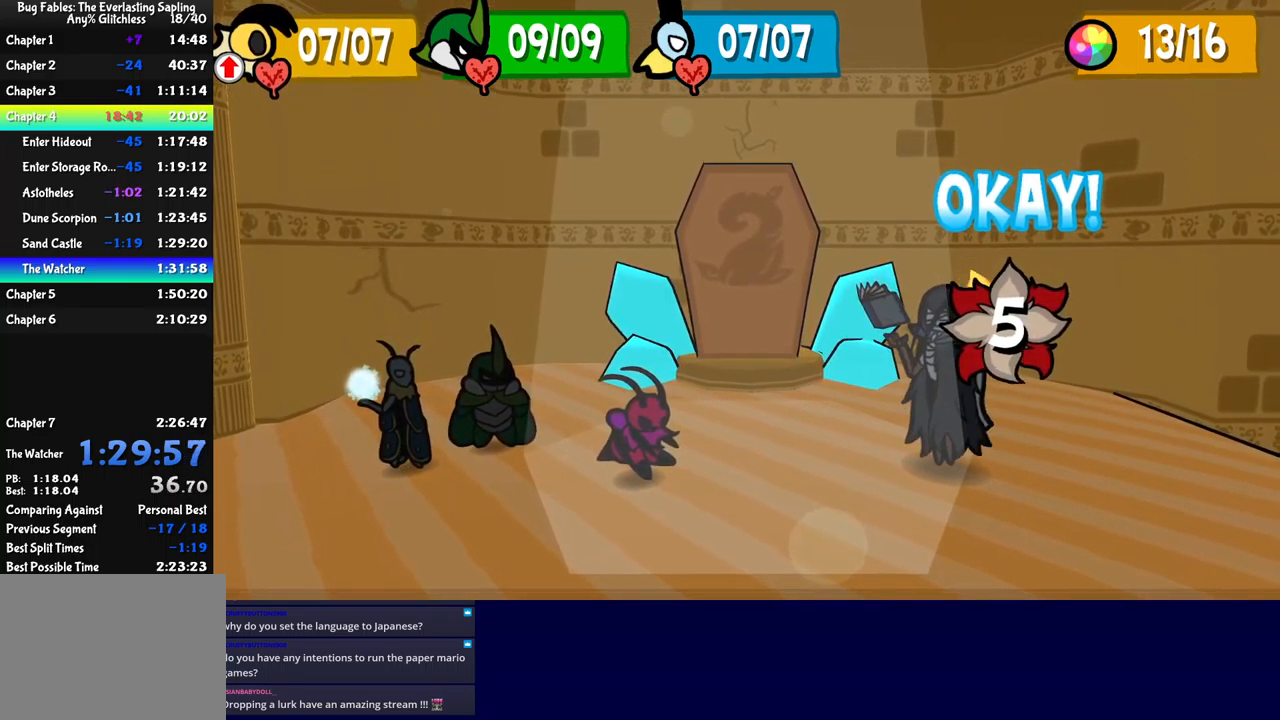
{"buttons": [], "left_stick": "center", "events": []}
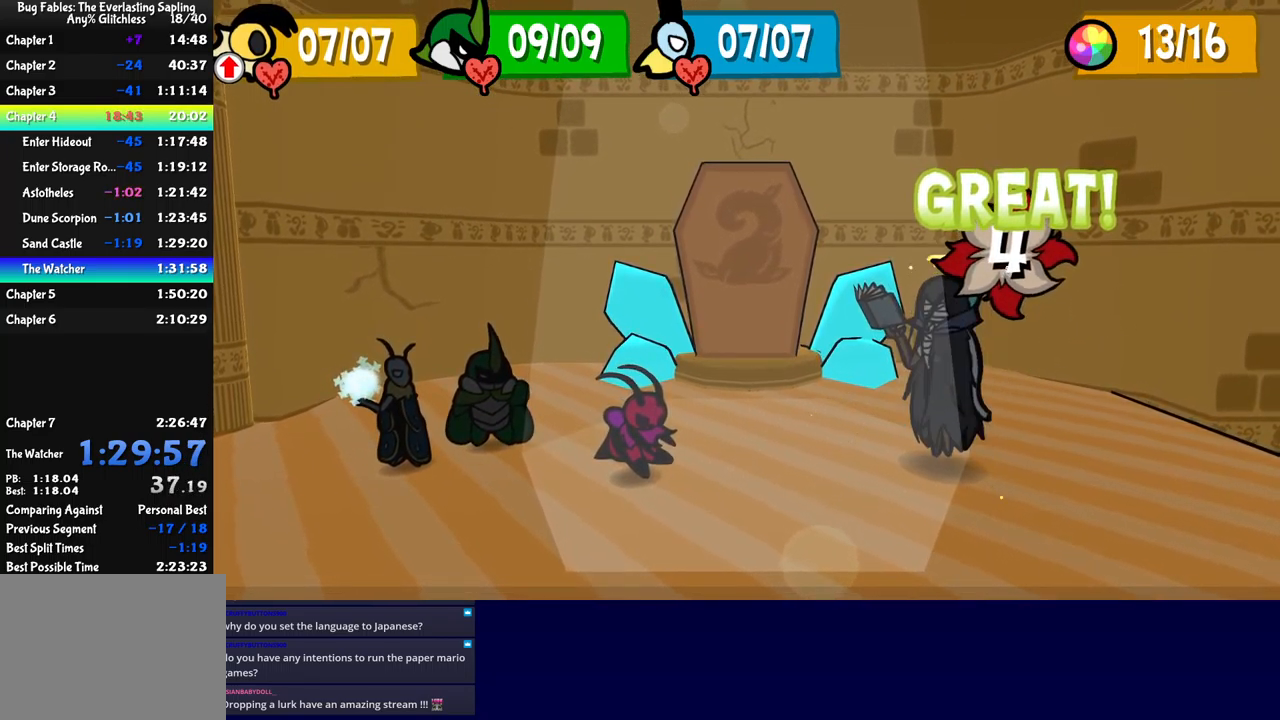
{"buttons": [], "left_stick": "center", "events": []}
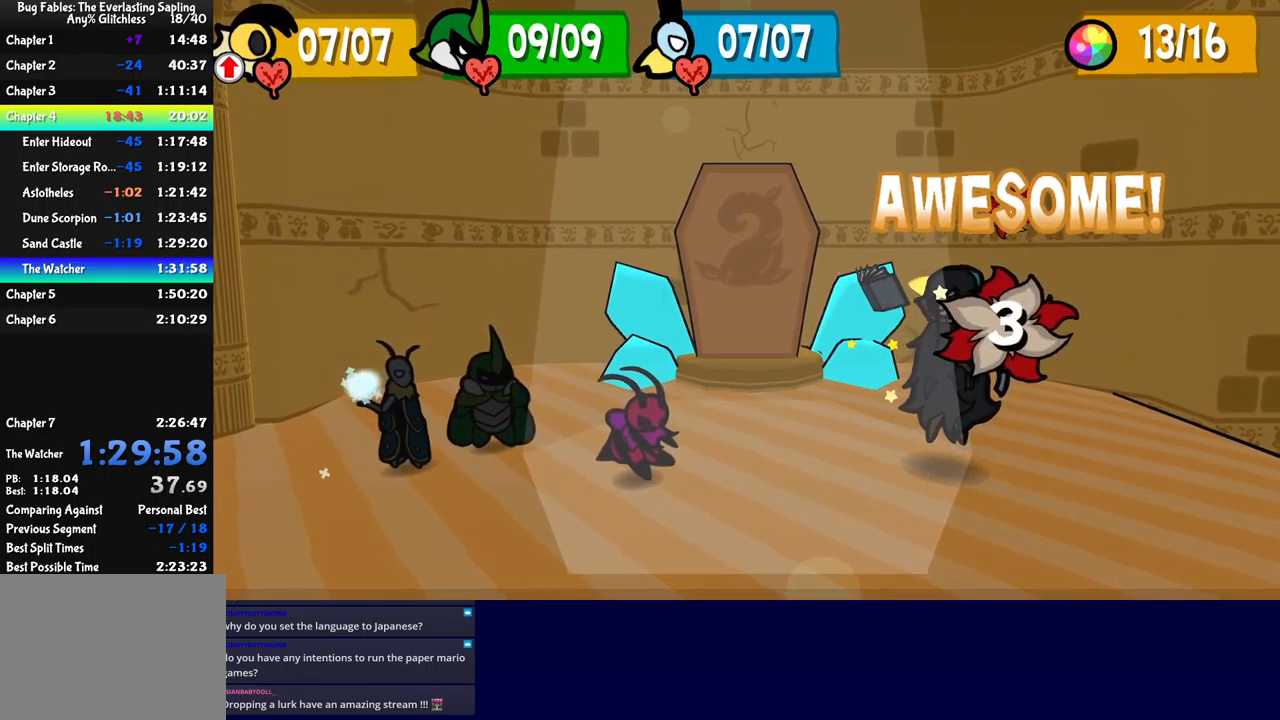
{"buttons": [], "left_stick": "center", "events": []}
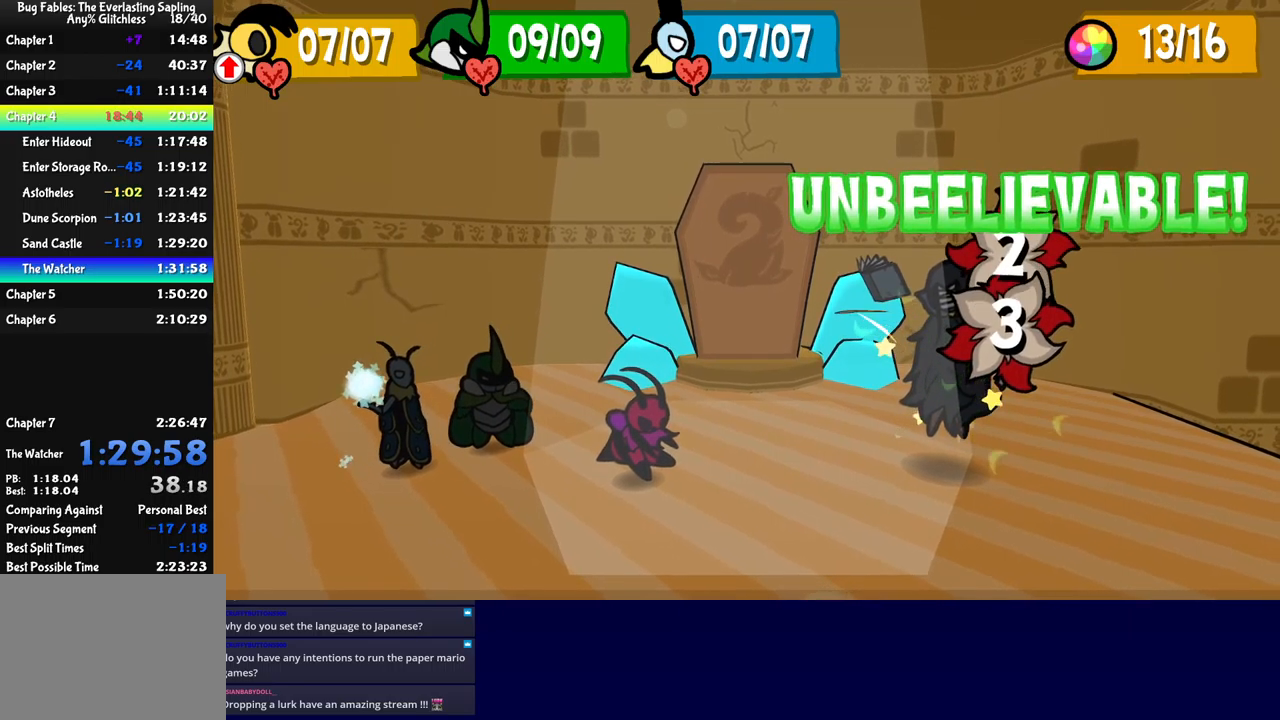
{"buttons": [], "left_stick": "center", "events": []}